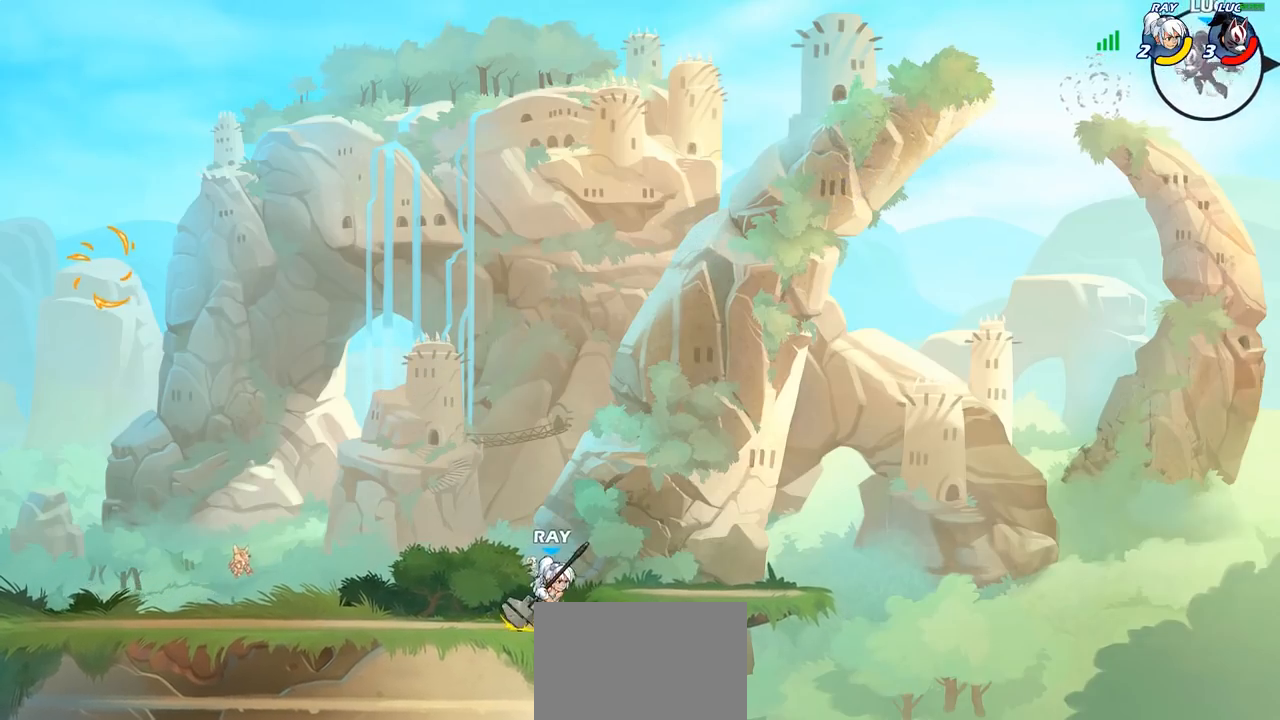
Gameplay with a controller (PlayStation layout); each line is a JSON object with the inputs held at the frame after it. "events" lists button and stick changes between this image and that frame as [ms after this image, input, new state], when the widget could be followed in between.
{"buttons": [], "left_stick": "left", "right_stick": "center", "events": [[83, "left_stick", "down-right"], [233, "left_stick", "down-left"], [500, "left_stick", "left"]]}
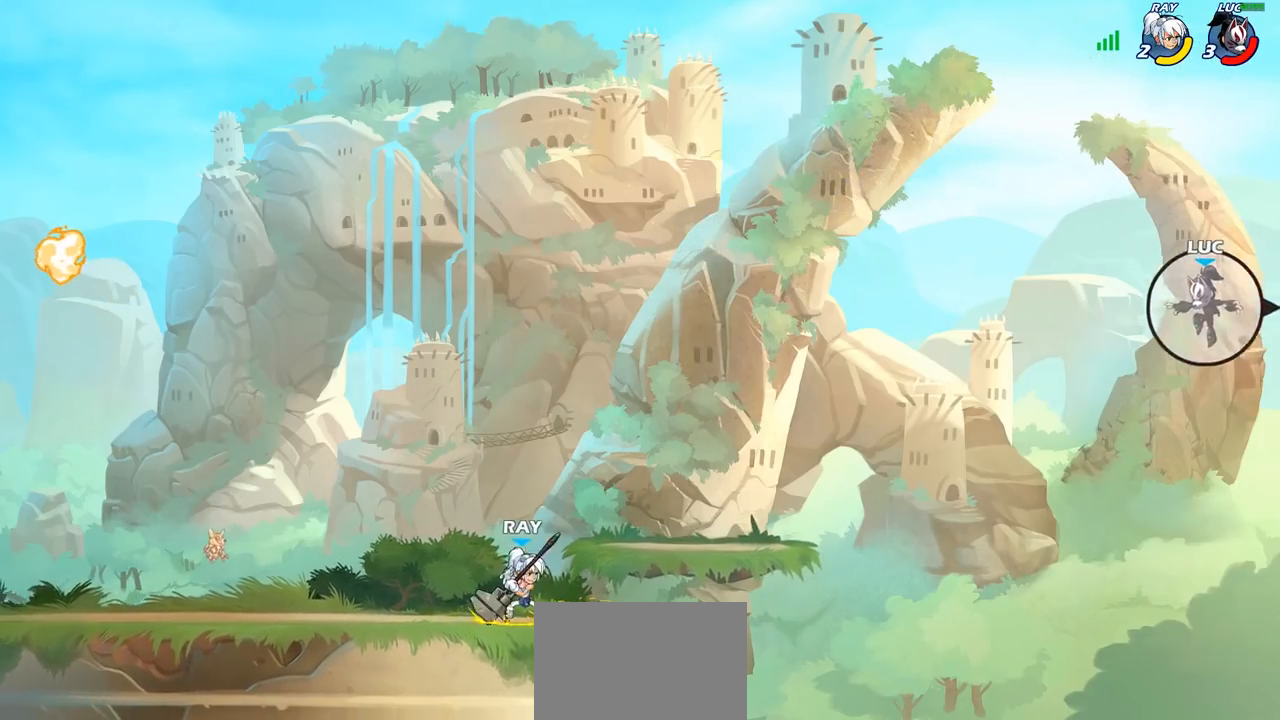
{"buttons": [], "left_stick": "up-left", "right_stick": "center", "events": [[267, "left_stick", "up-left"], [350, "CIRCLE", "down"], [450, "CIRCLE", "up"]]}
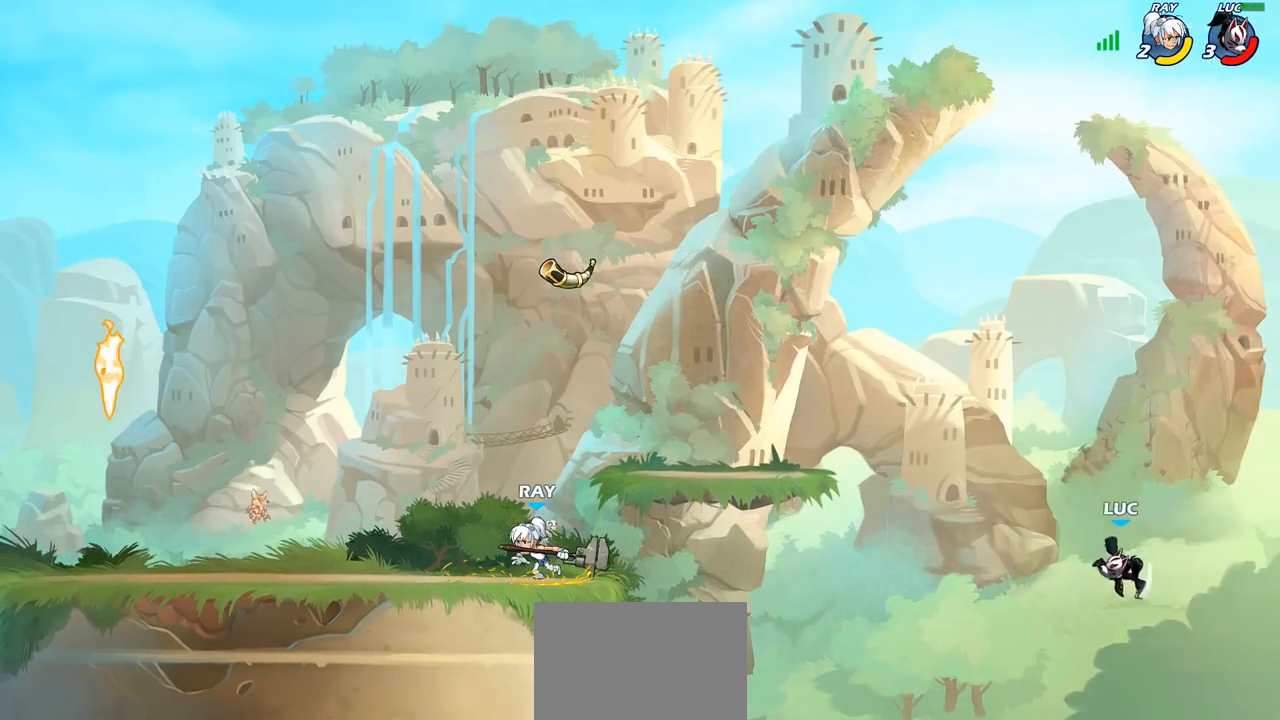
{"buttons": [], "left_stick": "up-right", "right_stick": "center", "events": [[483, "left_stick", "up-right"]]}
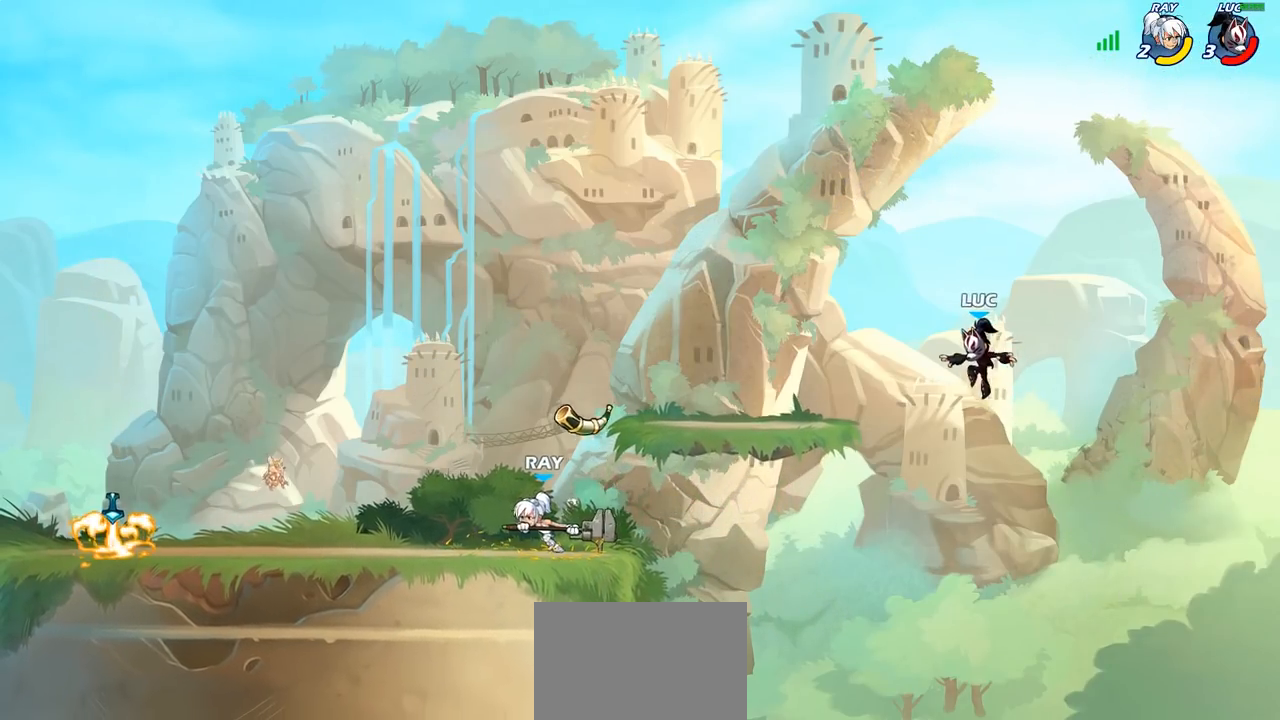
{"buttons": ["CROSS"], "left_stick": "up", "right_stick": "center", "events": [[133, "left_stick", "up-left"], [350, "CROSS", "down"], [467, "left_stick", "up"]]}
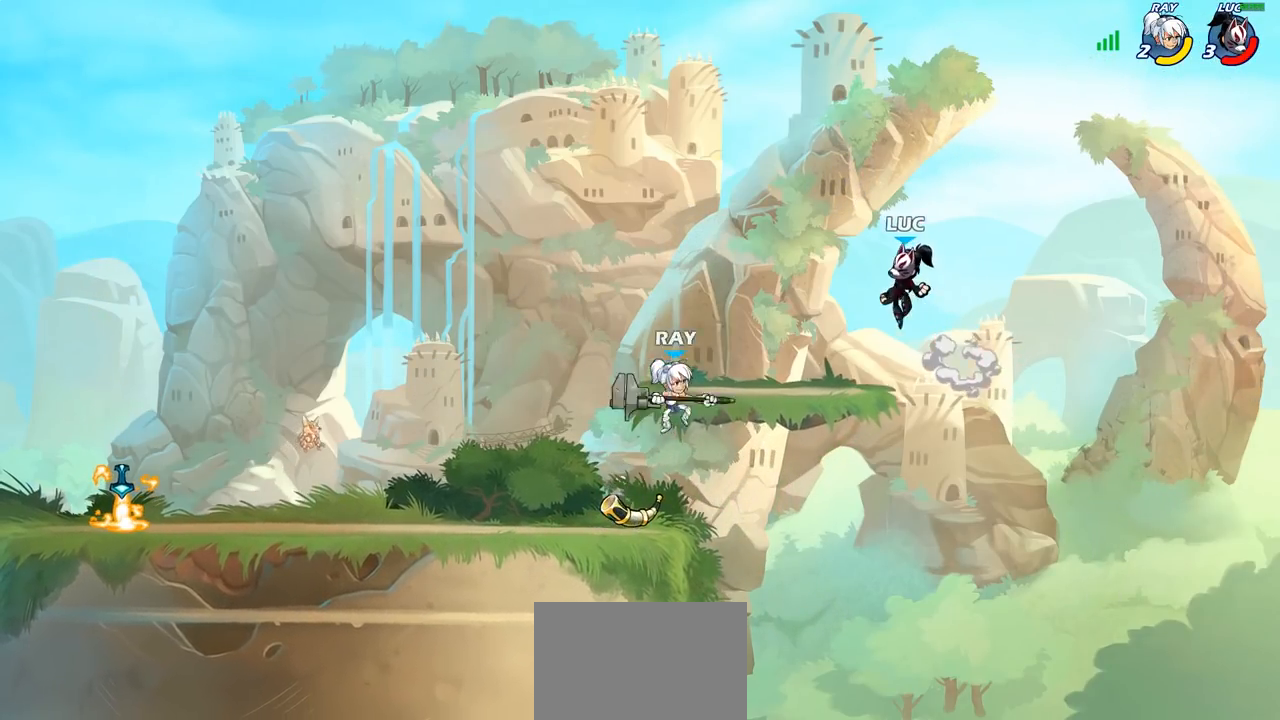
{"buttons": [], "left_stick": "down-left", "right_stick": "center", "events": [[17, "CROSS", "up"], [17, "left_stick", "up-right"], [383, "left_stick", "left"], [450, "left_stick", "down-left"]]}
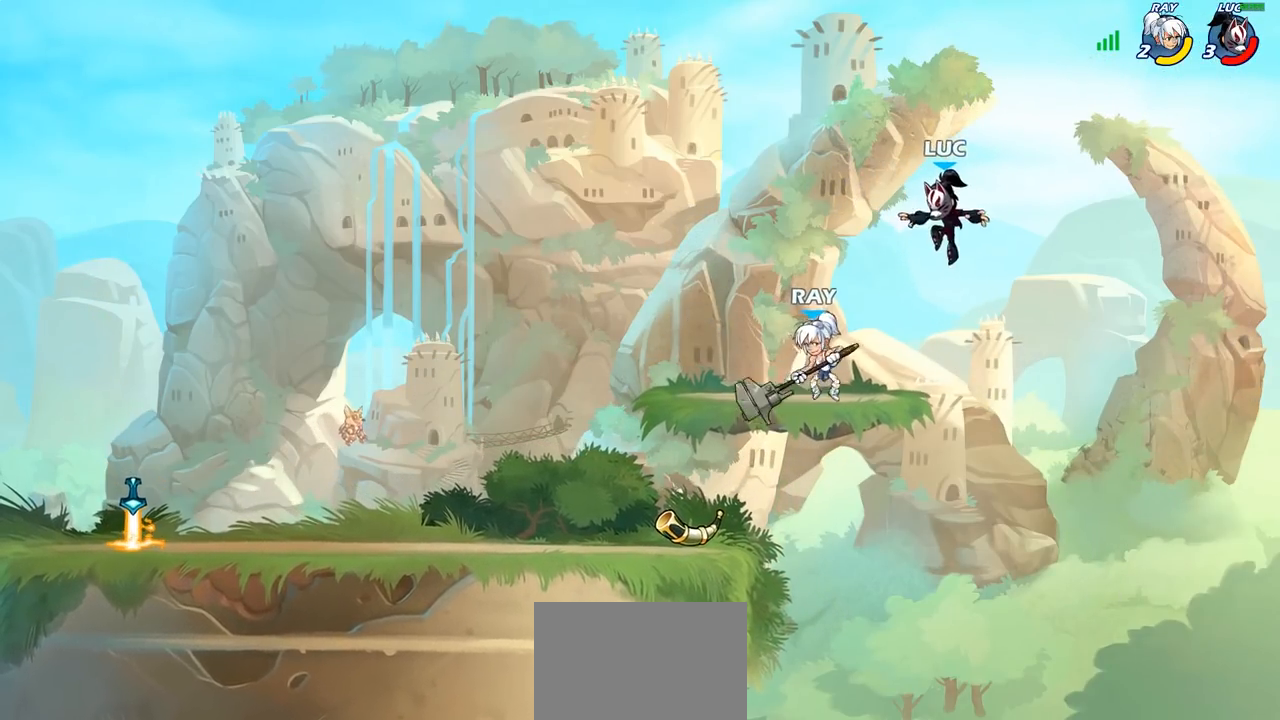
{"buttons": [], "left_stick": "down-left", "right_stick": "center", "events": []}
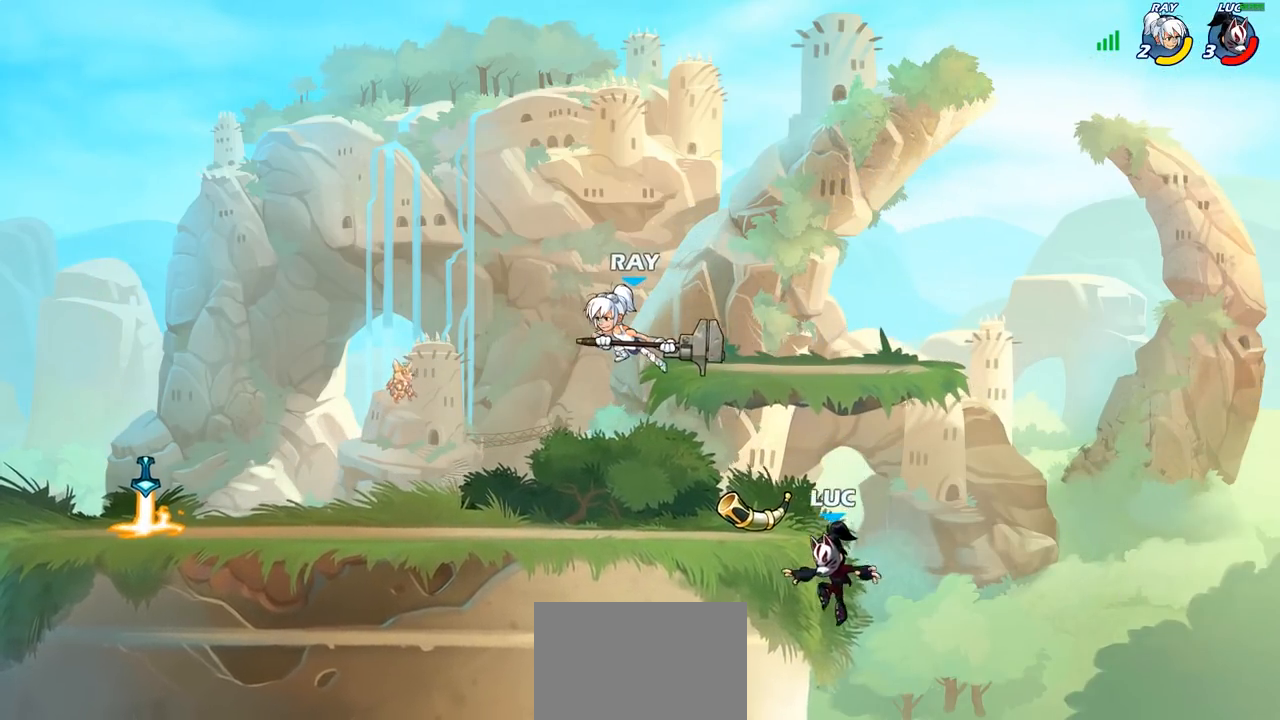
{"buttons": [], "left_stick": "left", "right_stick": "center", "events": [[50, "left_stick", "right"], [150, "left_stick", "left"], [233, "CROSS", "down"], [367, "CROSS", "up"]]}
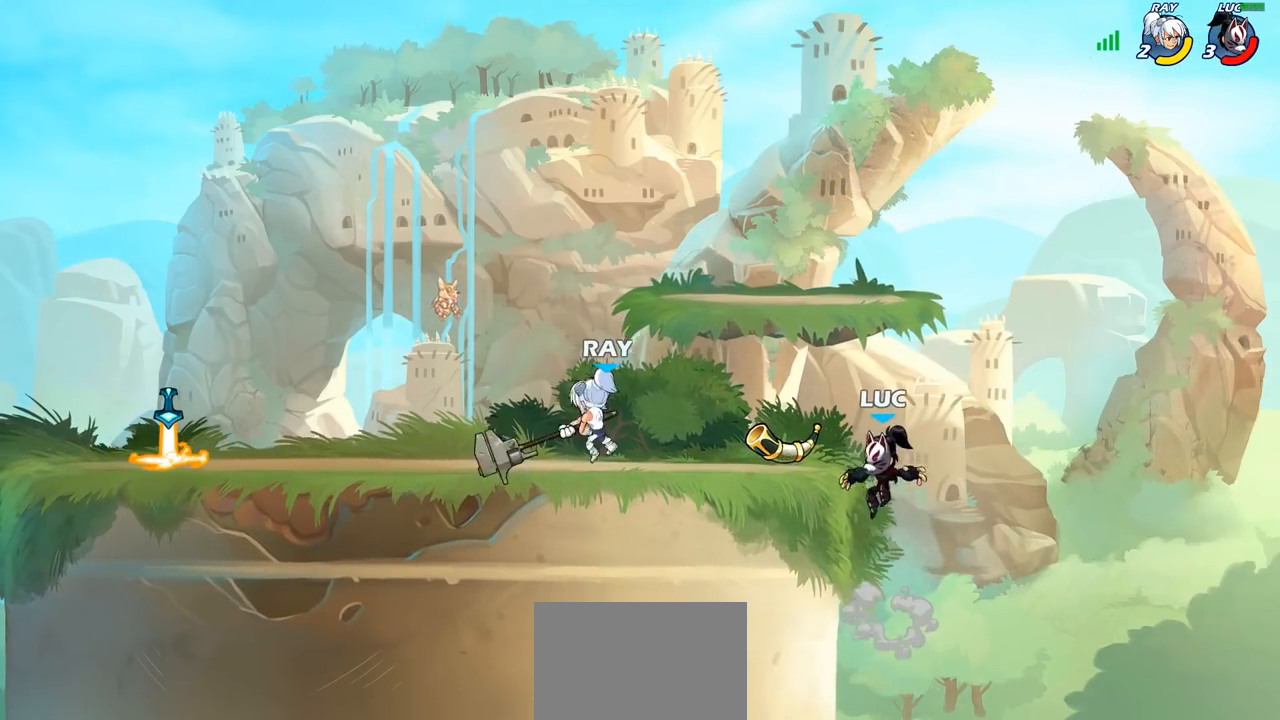
{"buttons": [], "left_stick": "left", "right_stick": "center", "events": [[67, "left_stick", "down"], [100, "R1", "down"], [117, "left_stick", "right"], [200, "R1", "up"], [283, "left_stick", "down"], [383, "left_stick", "left"]]}
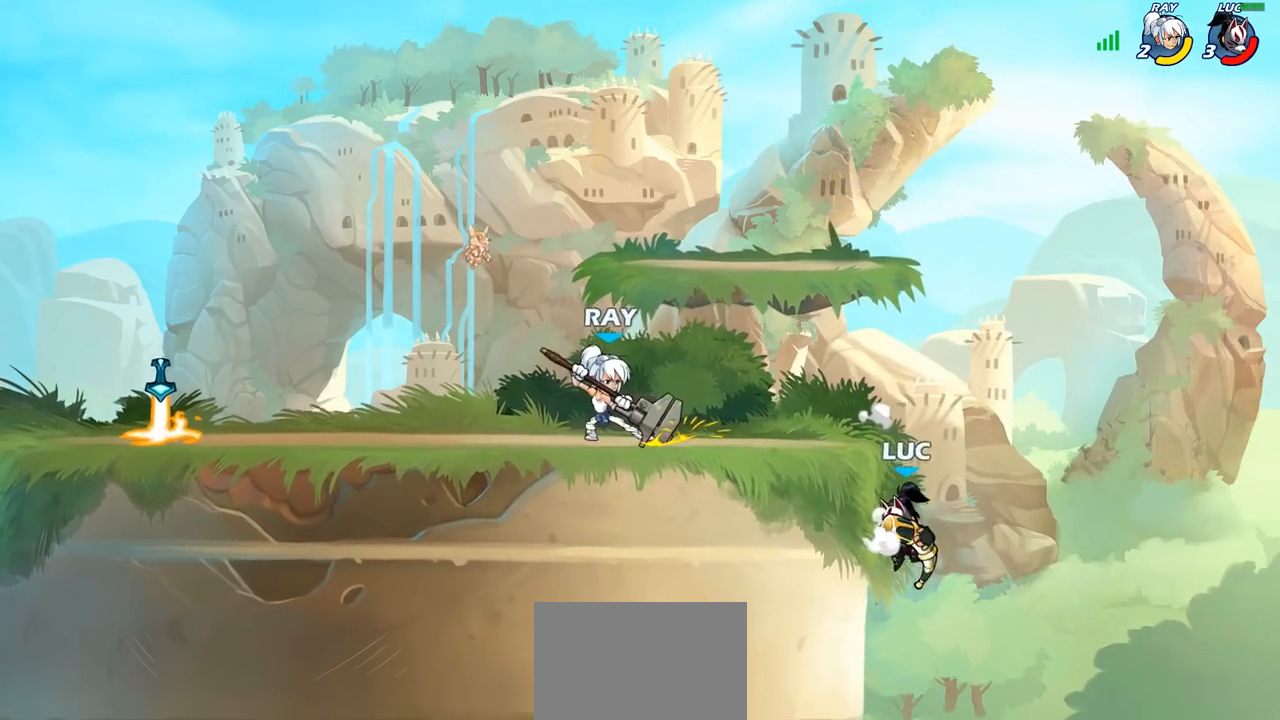
{"buttons": ["SQUARE"], "left_stick": "center", "right_stick": "center", "events": [[217, "CROSS", "down"], [250, "left_stick", "up-right"], [350, "left_stick", "center"], [367, "CROSS", "up"], [433, "SQUARE", "down"]]}
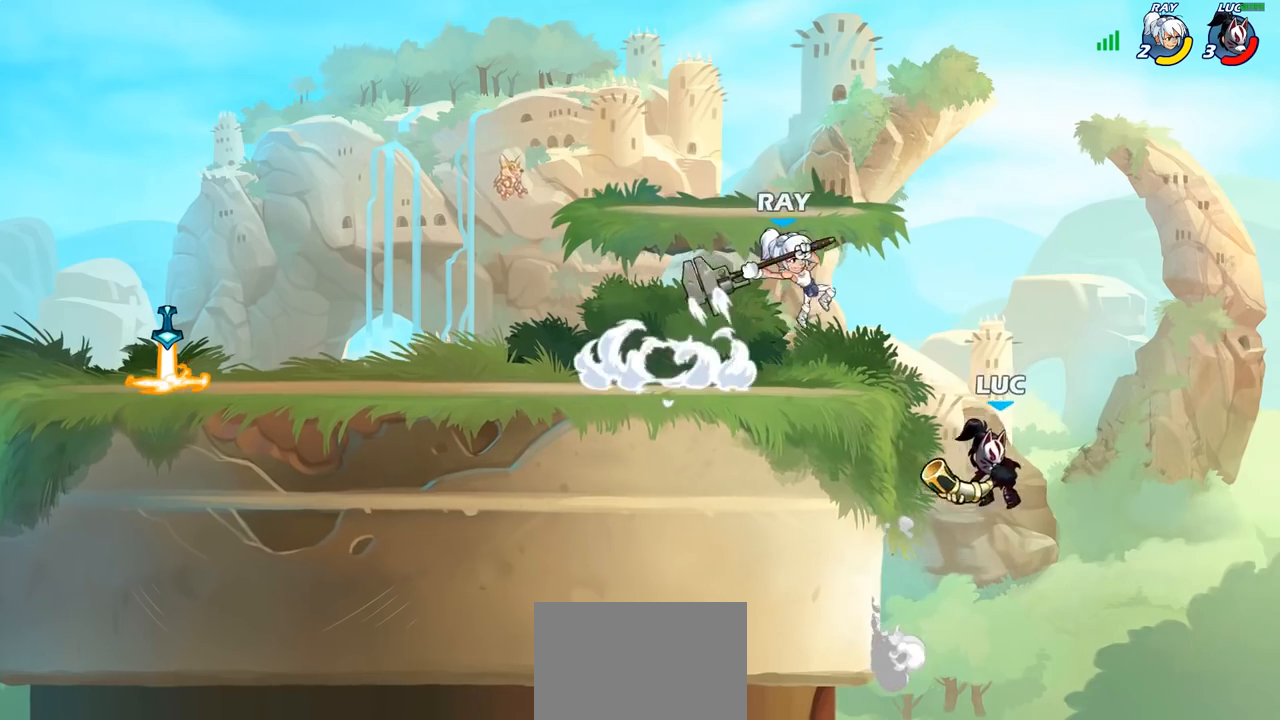
{"buttons": [], "left_stick": "left", "right_stick": "center", "events": [[17, "SQUARE", "up"], [200, "left_stick", "right"], [383, "left_stick", "left"]]}
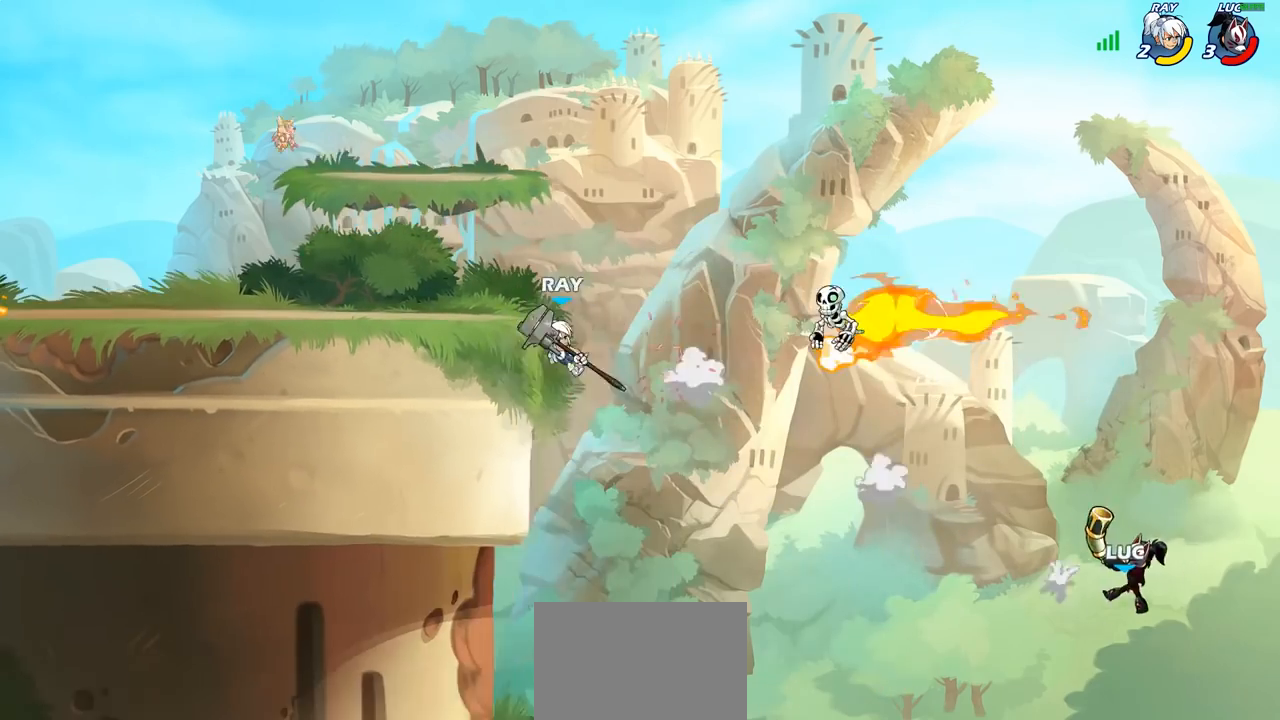
{"buttons": [], "left_stick": "up-left", "right_stick": "center", "events": [[167, "R1", "down"], [167, "R2", "down"], [267, "R1", "up"], [267, "R2", "up"], [267, "left_stick", "up-left"], [367, "R2", "down"], [467, "R2", "up"]]}
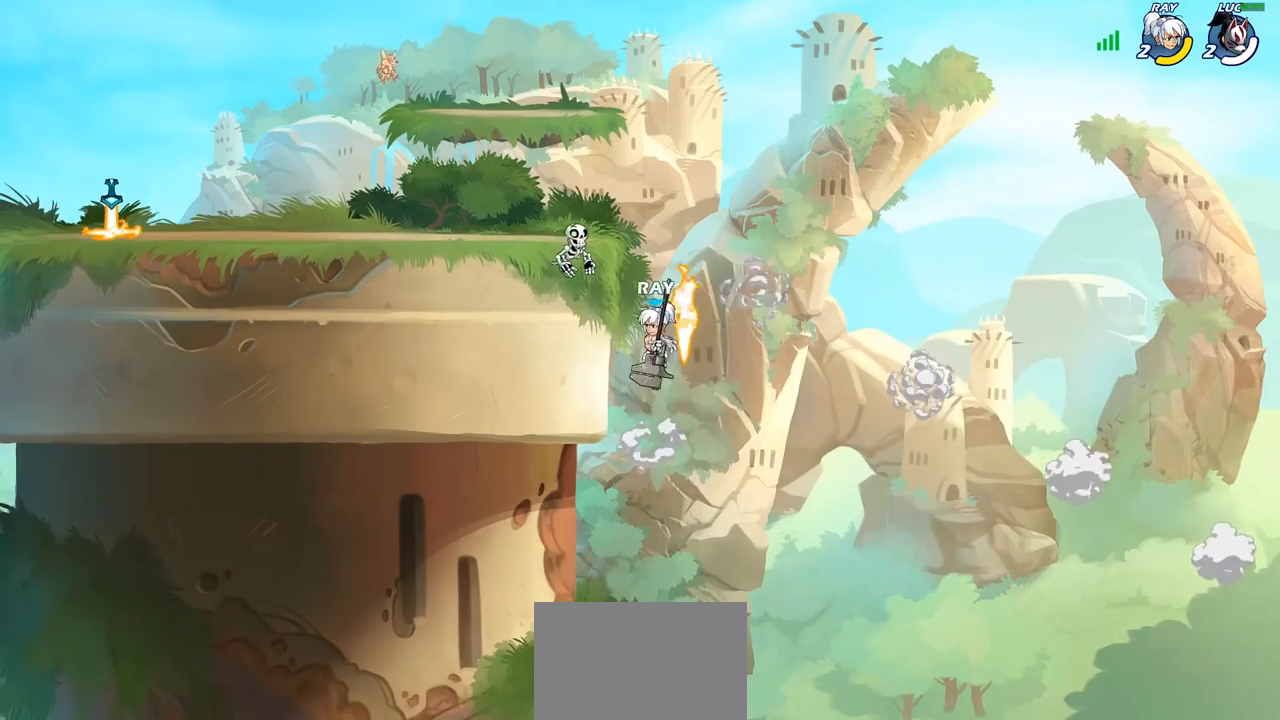
{"buttons": [], "left_stick": "center", "right_stick": "center", "events": [[50, "R2", "down"], [150, "R2", "up"], [233, "R2", "down"], [350, "R2", "up"], [400, "left_stick", "center"]]}
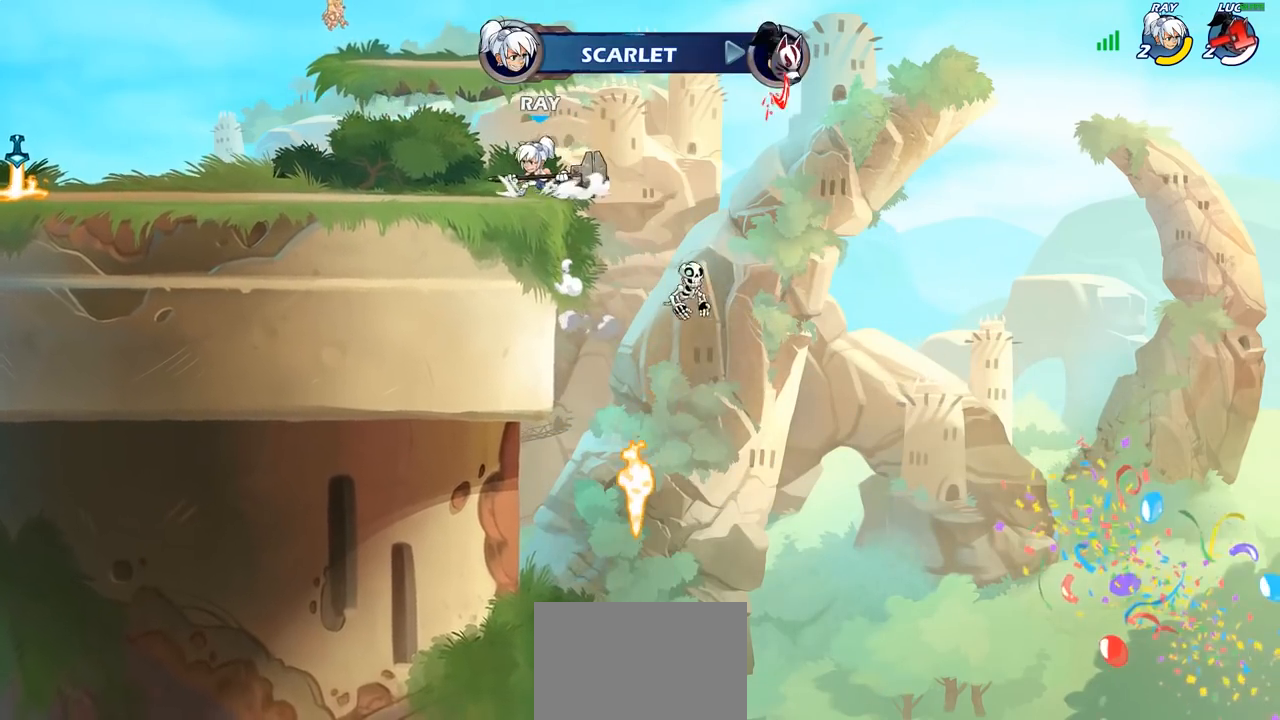
{"buttons": [], "left_stick": "center", "right_stick": "center", "events": []}
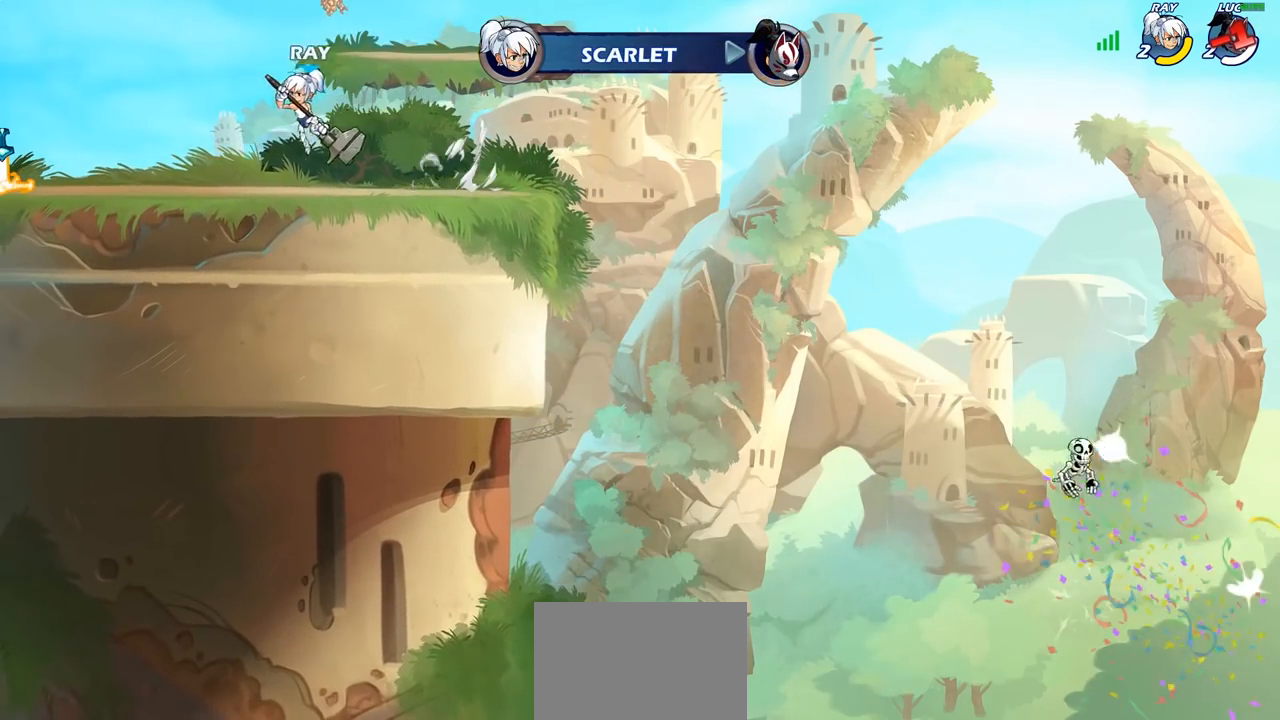
{"buttons": [], "left_stick": "center", "right_stick": "center", "events": []}
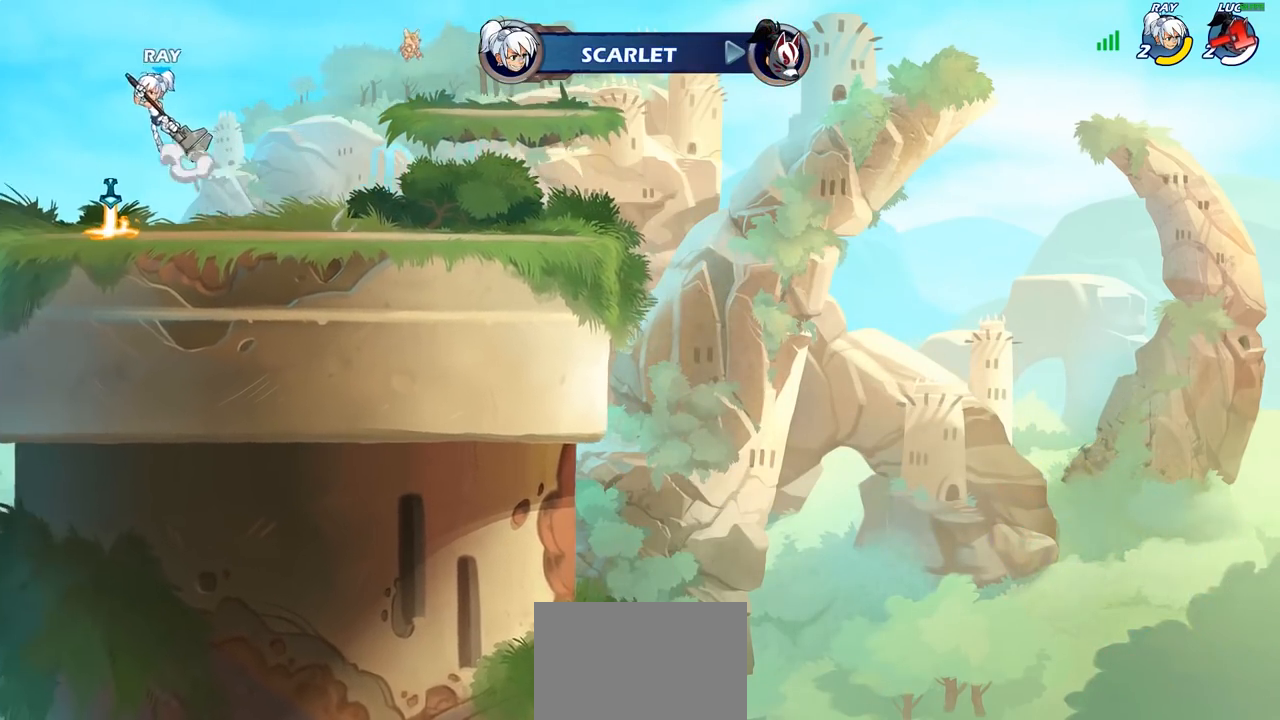
{"buttons": [], "left_stick": "center", "right_stick": "center", "events": []}
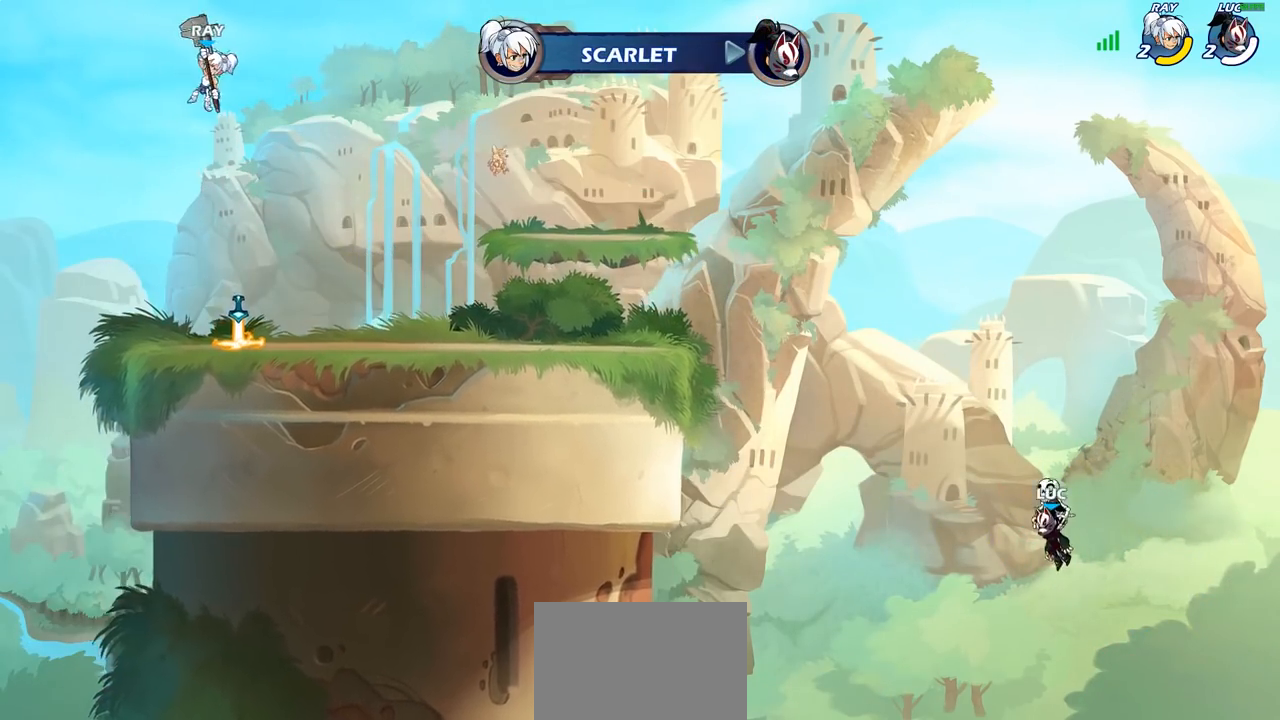
{"buttons": [], "left_stick": "center", "right_stick": "center", "events": []}
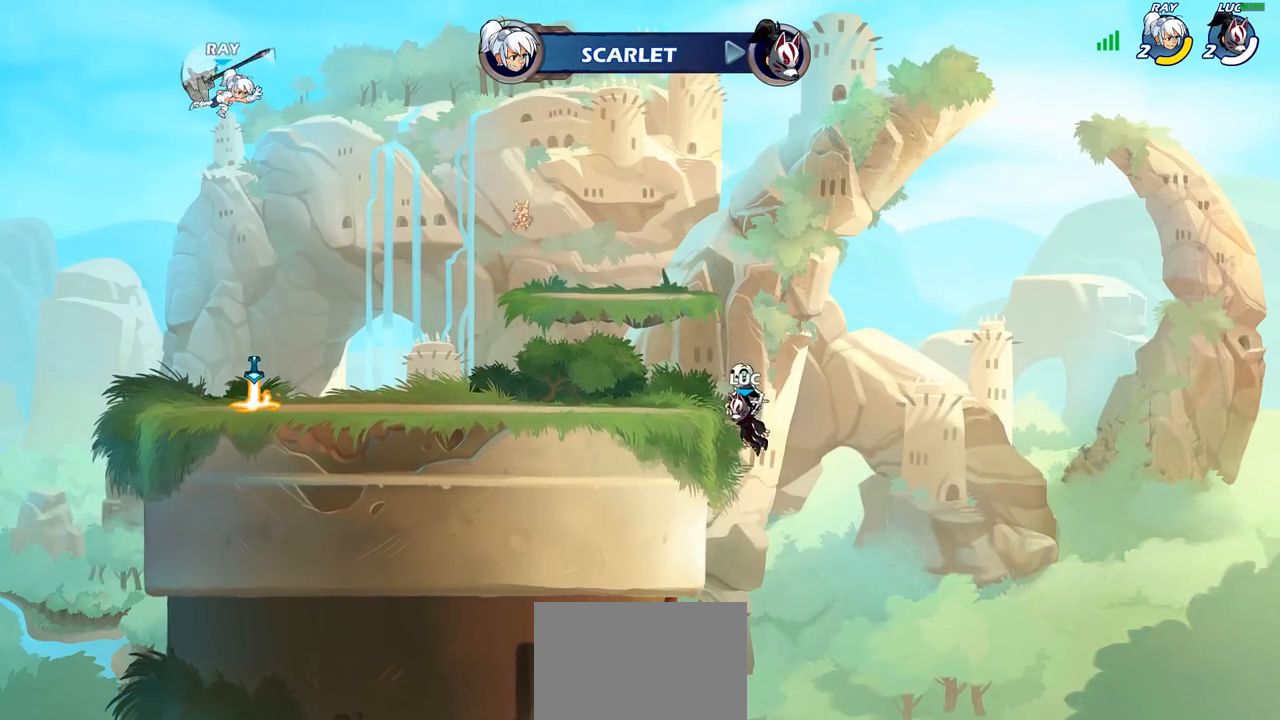
{"buttons": [], "left_stick": "center", "right_stick": "center", "events": []}
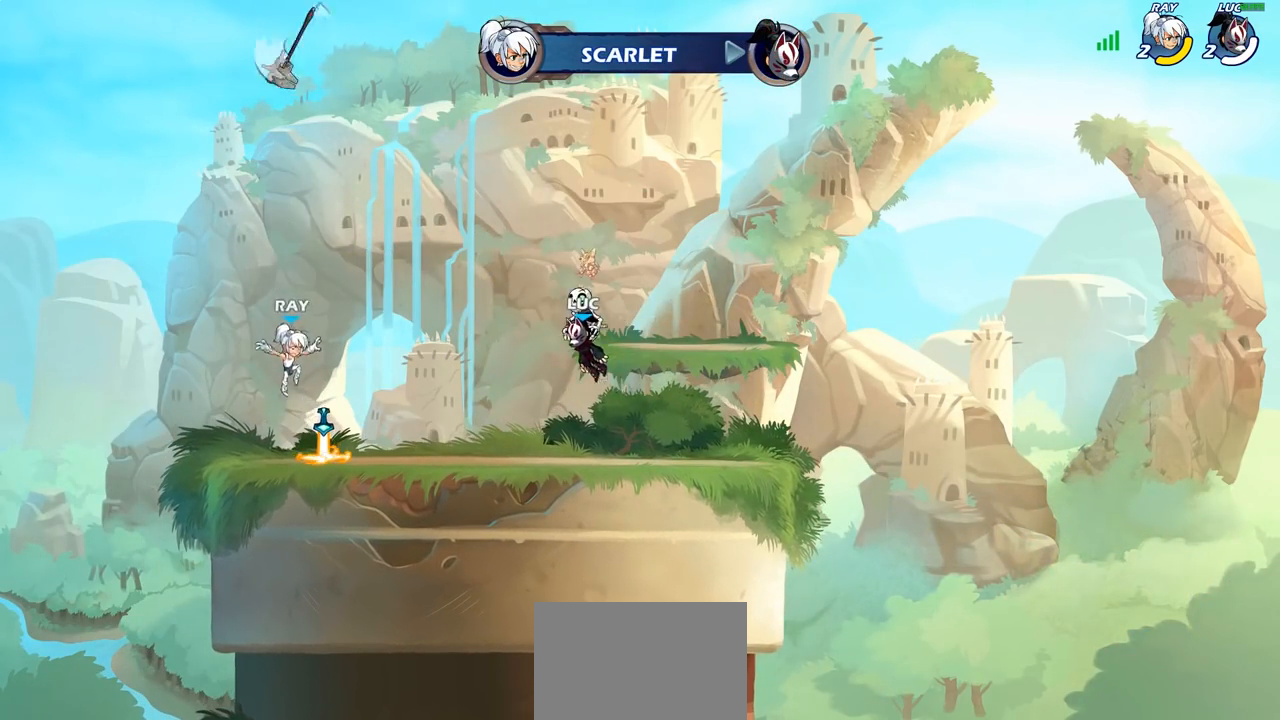
{"buttons": ["SELECT"], "left_stick": "center", "right_stick": "center", "events": [[400, "SELECT", "down"]]}
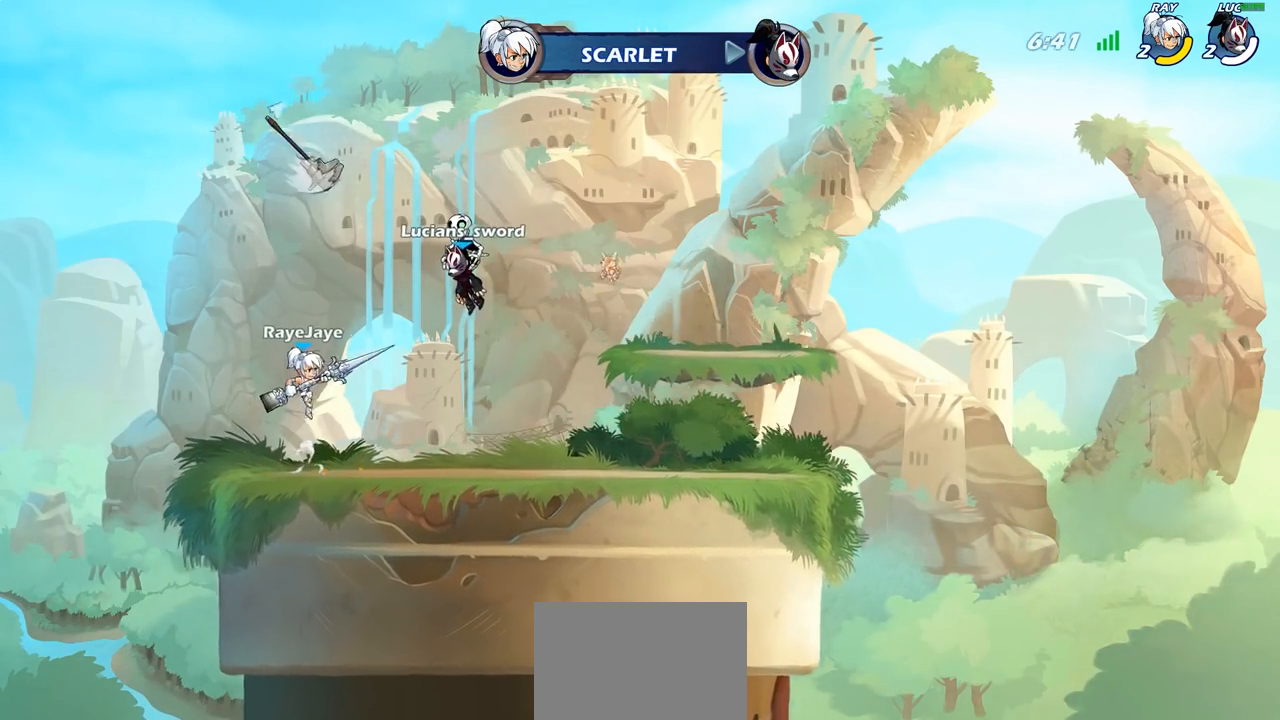
{"buttons": [], "left_stick": "center", "right_stick": "center", "events": [[483, "SELECT", "up"]]}
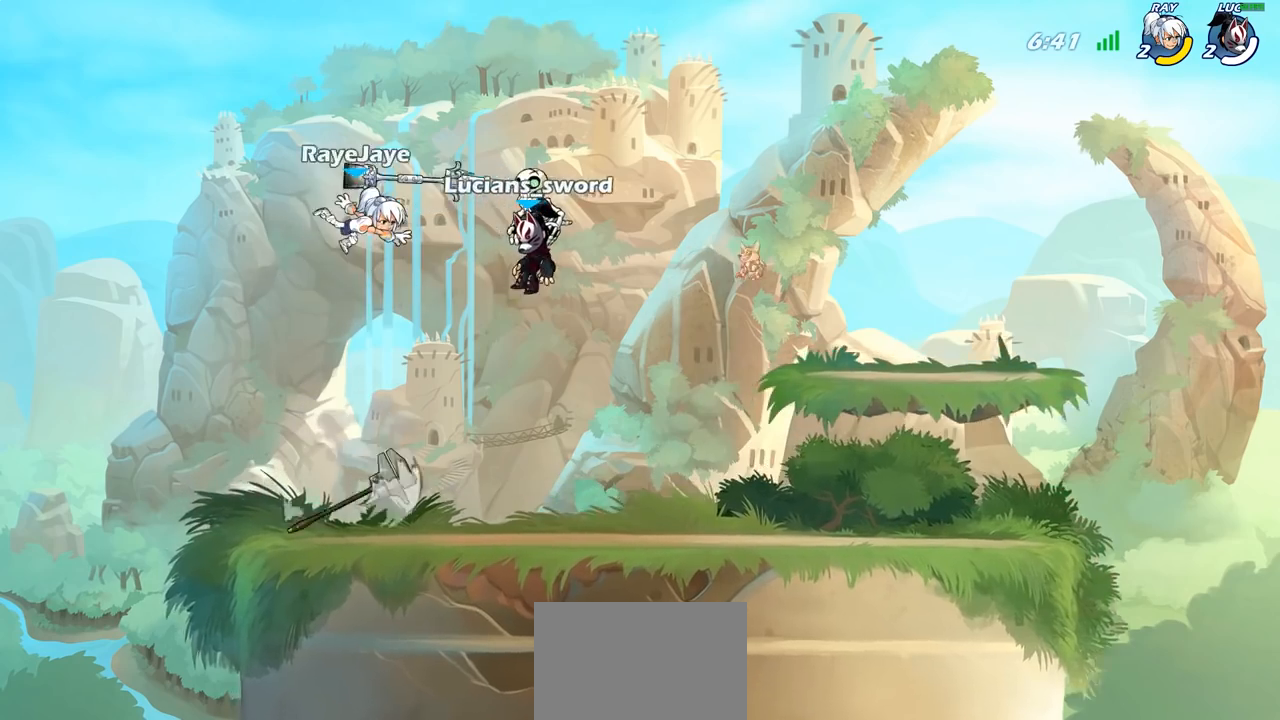
{"buttons": [], "left_stick": "center", "right_stick": "center", "events": []}
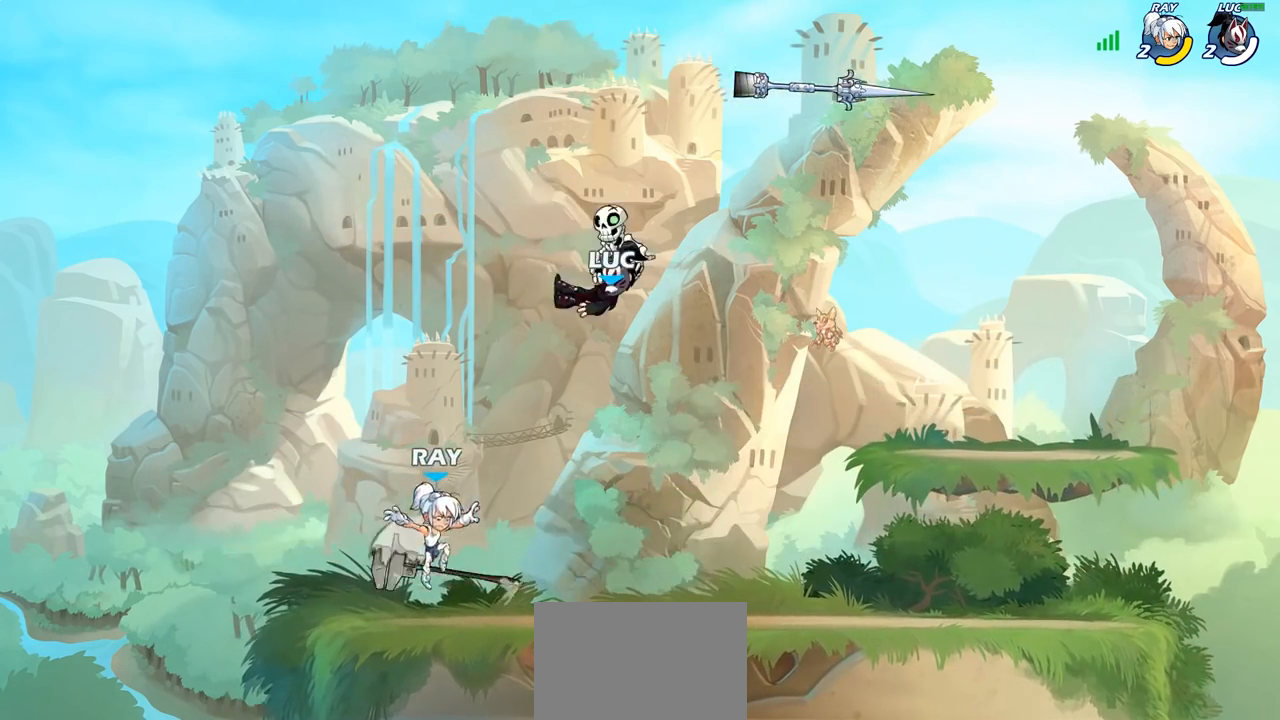
{"buttons": ["SQUARE"], "left_stick": "center", "right_stick": "center", "events": [[317, "SQUARE", "down"], [400, "SQUARE", "up"], [467, "SQUARE", "down"]]}
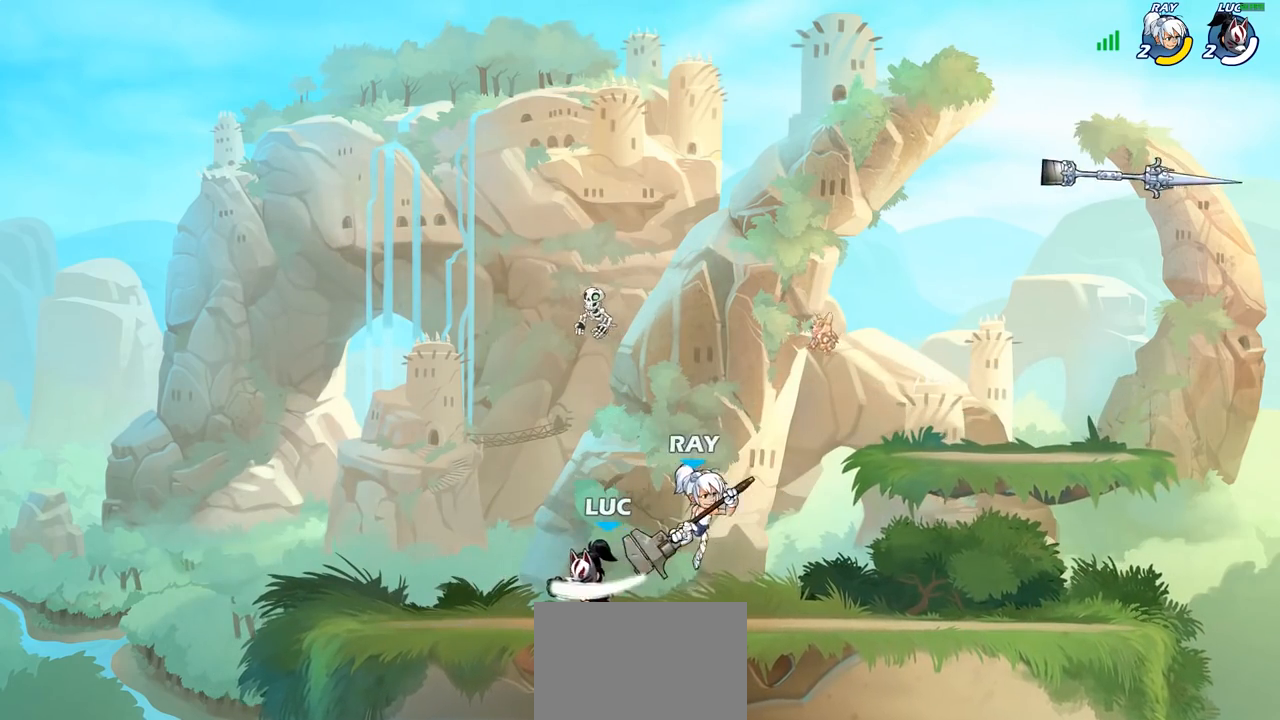
{"buttons": [], "left_stick": "left", "right_stick": "center", "events": [[67, "SQUARE", "up"], [267, "left_stick", "left"]]}
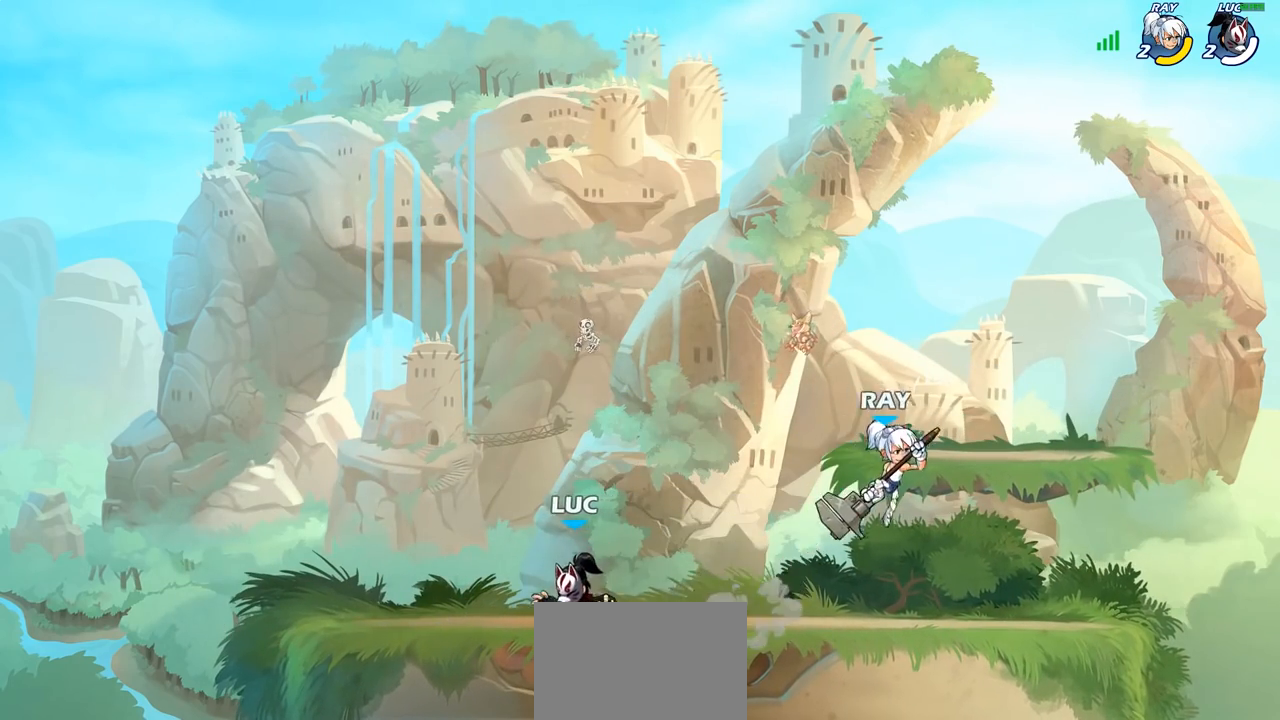
{"buttons": [], "left_stick": "right", "right_stick": "center", "events": [[117, "left_stick", "up-right"], [167, "left_stick", "right"], [217, "R1", "down"], [217, "R2", "down"], [350, "CROSS", "down"], [367, "R1", "up"], [367, "R2", "up"], [383, "SQUARE", "down"], [467, "CROSS", "up"], [467, "SQUARE", "up"]]}
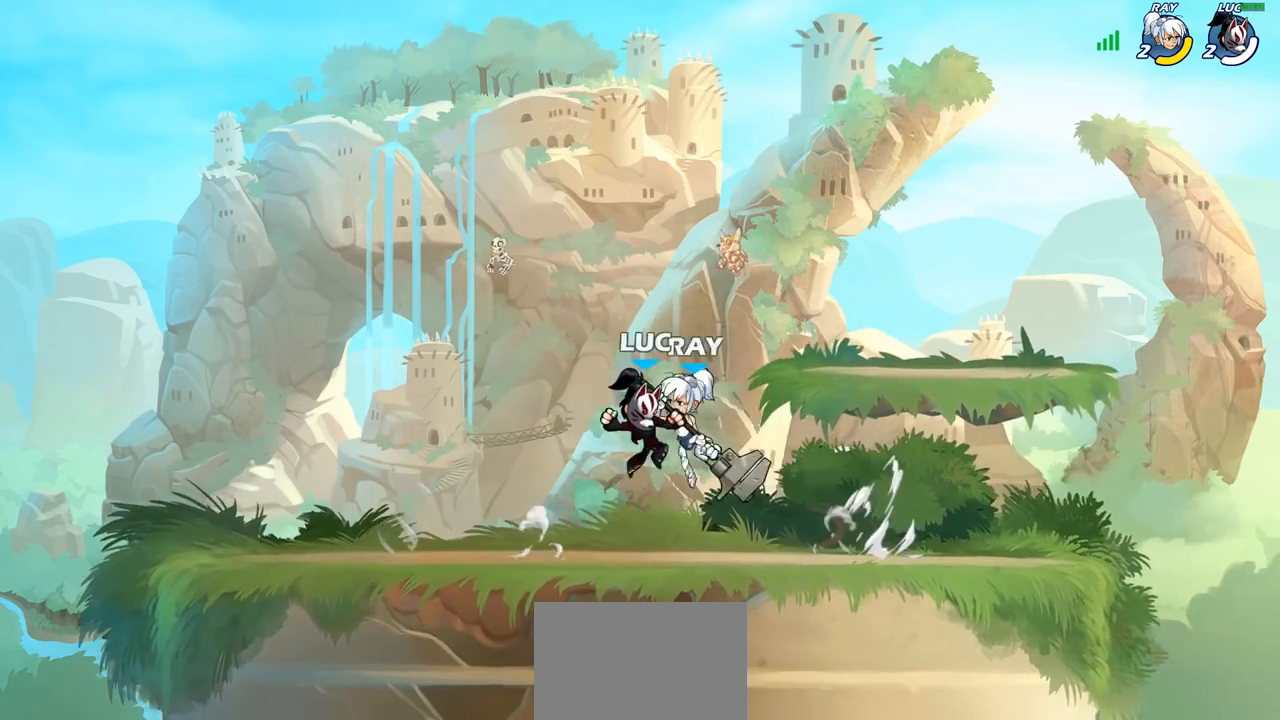
{"buttons": [], "left_stick": "up-right", "right_stick": "center", "events": [[83, "left_stick", "center"], [250, "left_stick", "up-right"]]}
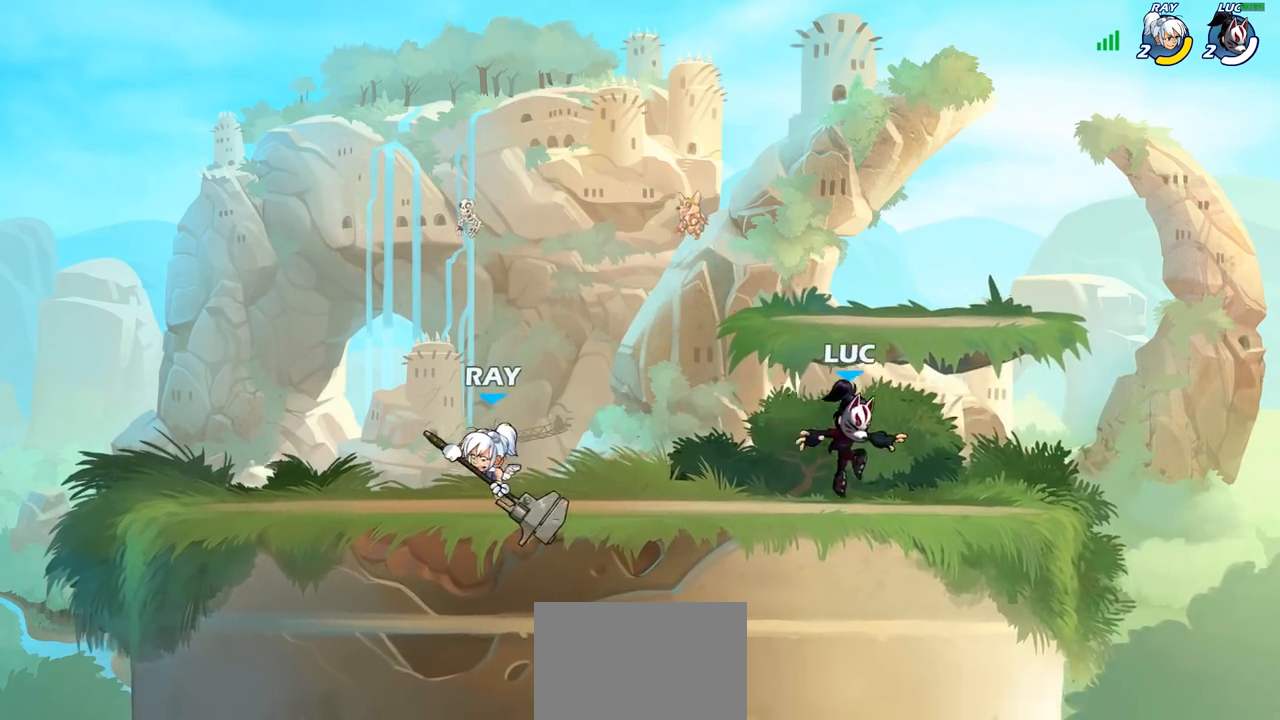
{"buttons": [], "left_stick": "center", "right_stick": "center", "events": [[33, "left_stick", "up-left"], [183, "R2", "down"], [233, "CROSS", "down"], [233, "R2", "up"], [267, "SQUARE", "down"], [333, "CROSS", "up"], [383, "SQUARE", "up"], [383, "left_stick", "center"]]}
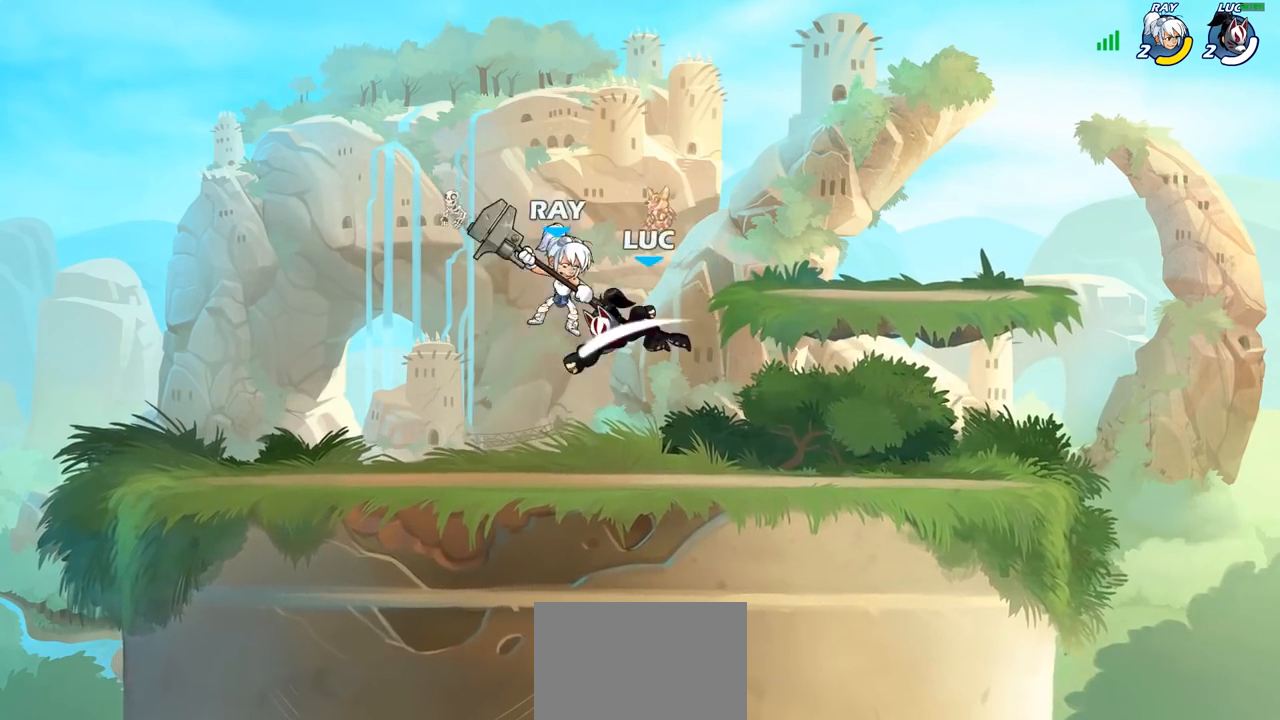
{"buttons": [], "left_stick": "right", "right_stick": "center", "events": [[167, "left_stick", "left"], [417, "left_stick", "up"], [483, "left_stick", "right"]]}
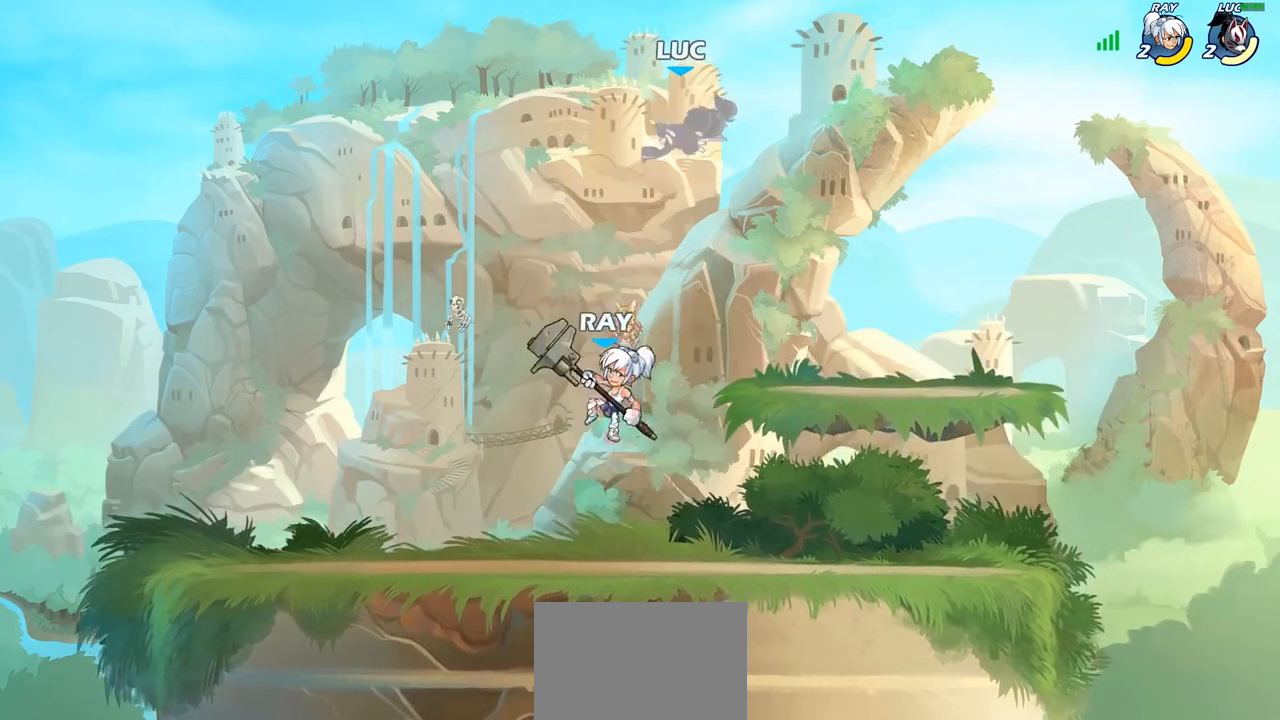
{"buttons": ["CIRCLE"], "left_stick": "down-left", "right_stick": "center", "events": [[150, "left_stick", "center"], [217, "left_stick", "up-left"], [250, "CROSS", "down"], [317, "left_stick", "down-left"], [333, "CIRCLE", "down"], [333, "CROSS", "up"]]}
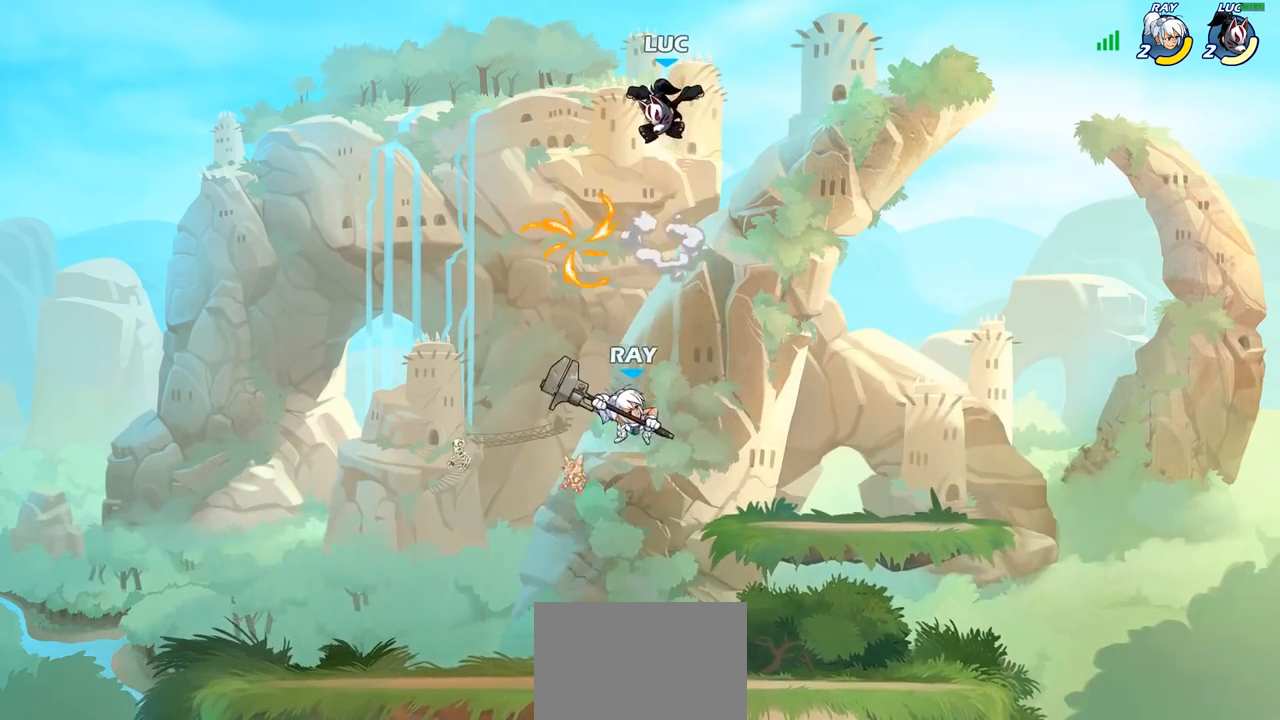
{"buttons": [], "left_stick": "left", "right_stick": "center", "events": [[283, "CIRCLE", "up"], [317, "left_stick", "center"], [467, "left_stick", "left"]]}
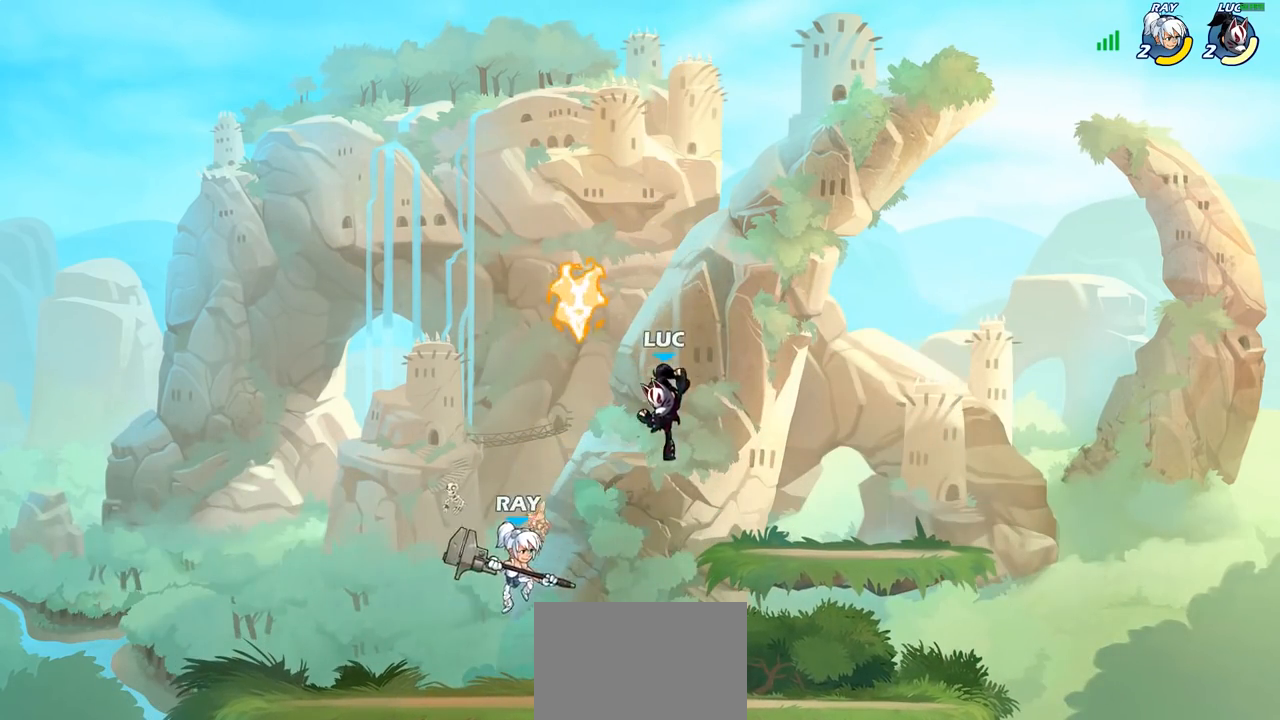
{"buttons": [], "left_stick": "down-left", "right_stick": "center", "events": [[183, "CROSS", "down"], [250, "R1", "down"], [283, "left_stick", "up"], [300, "CROSS", "up"], [350, "R1", "up"], [350, "left_stick", "up-right"], [483, "left_stick", "down-left"]]}
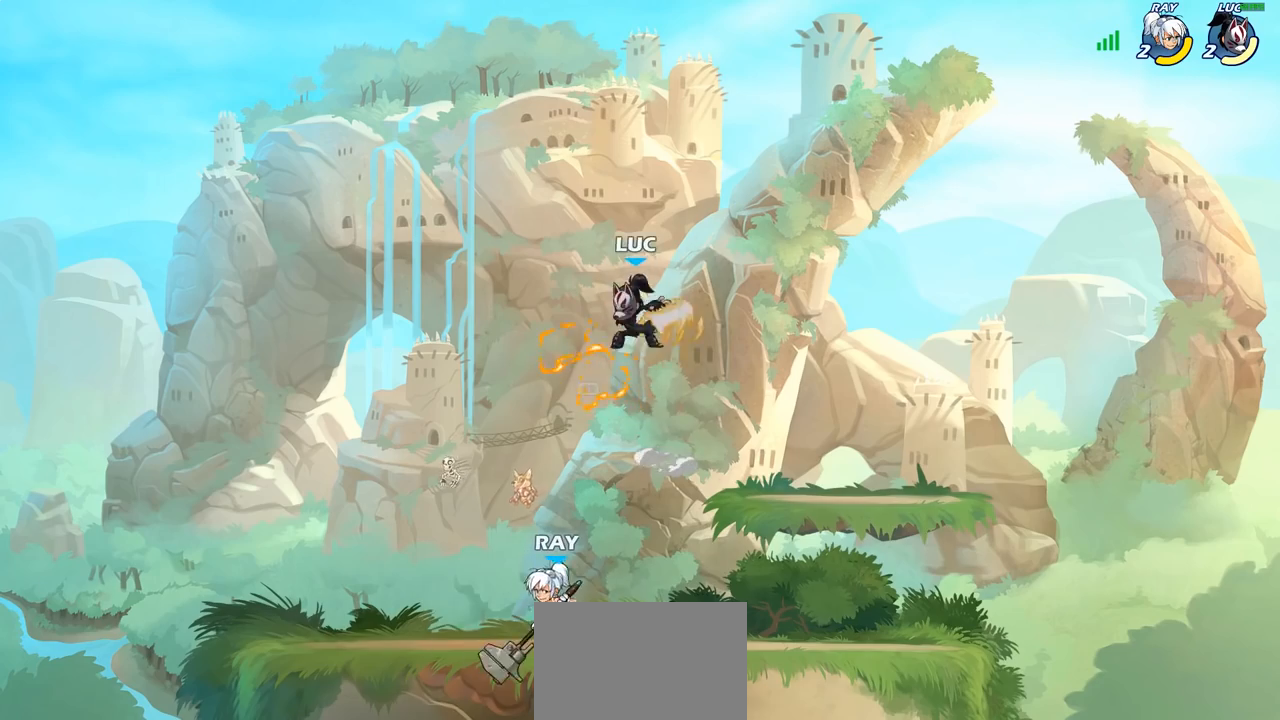
{"buttons": [], "left_stick": "left", "right_stick": "center", "events": [[183, "SQUARE", "down"], [267, "SQUARE", "up"], [333, "left_stick", "left"]]}
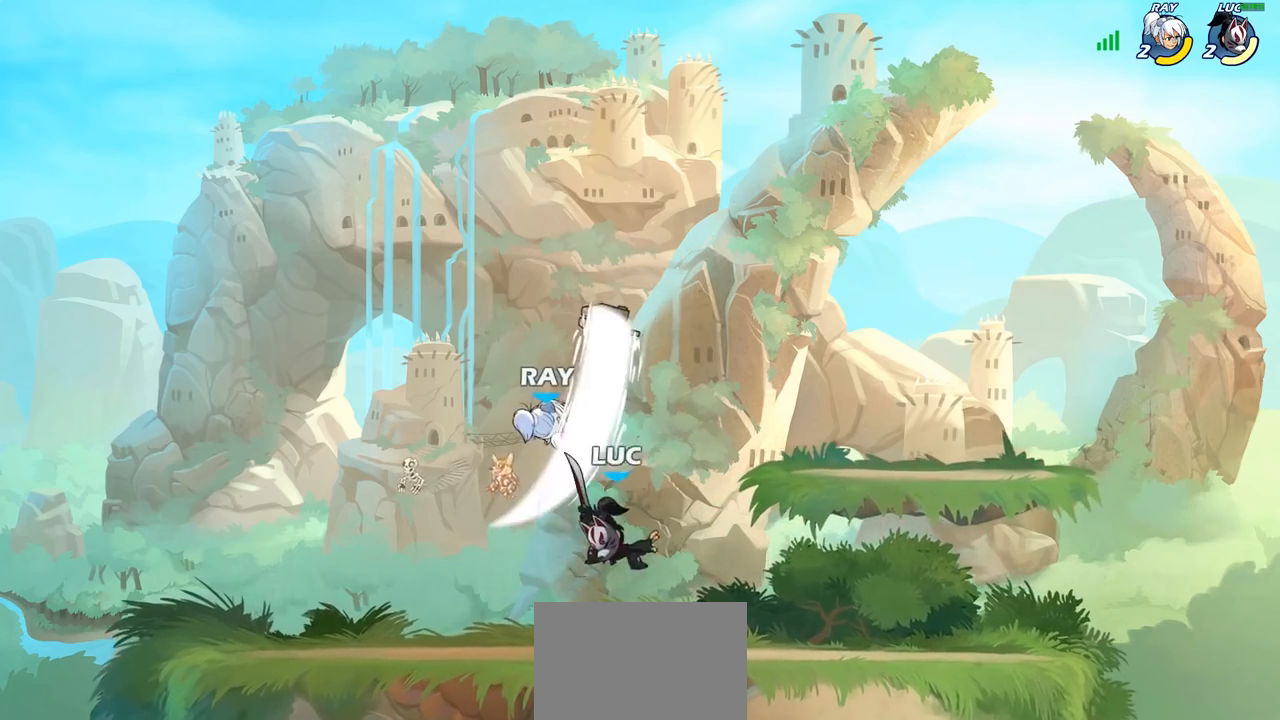
{"buttons": [], "left_stick": "center", "right_stick": "center", "events": [[267, "CROSS", "down"], [267, "left_stick", "up"], [317, "SQUARE", "down"], [317, "right_stick", "down-left"], [333, "left_stick", "center"], [350, "CROSS", "up"], [367, "SQUARE", "up"], [367, "right_stick", "center"]]}